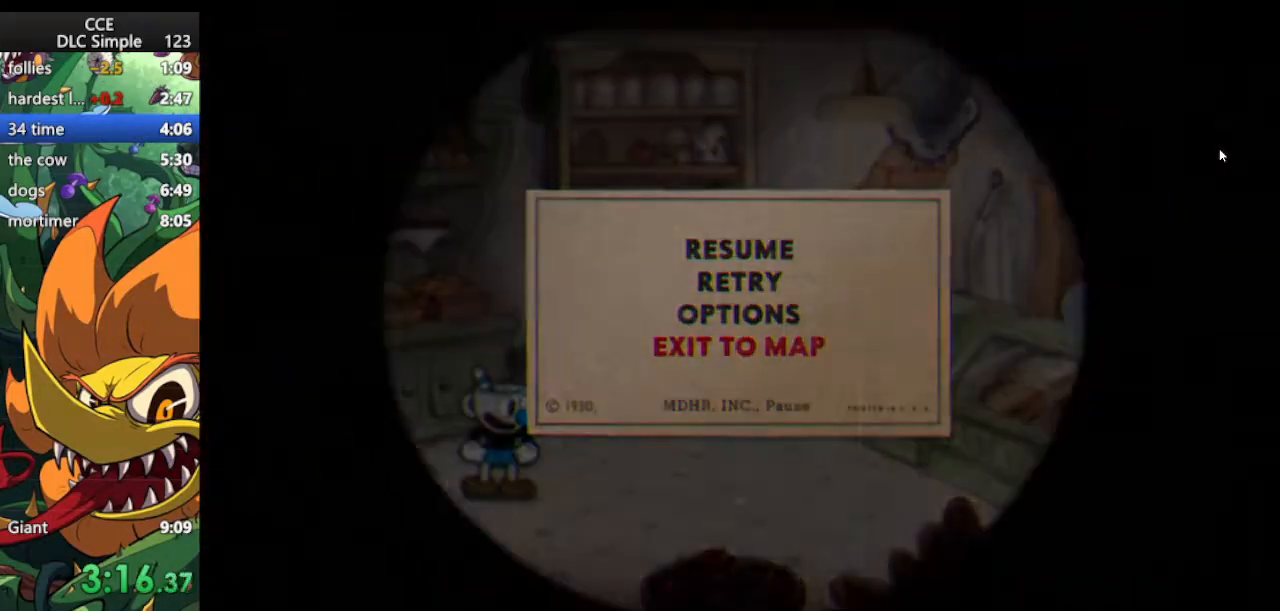
Gameplay with keyboard; each line is a JSON object with the keys held at the frame after it. "events" lists presses ("down") and releases ("up") of "dash", "down", "ex", "jump", "left", "lock", "right", "shoot", "up" and "weapon" between this image and that frame as [ms after this image, input, new state], when the widget could be followed in between. No other keys are recorded. Mouse input is not recorded. Key names are as the overlay labels them; some are game actions (e.g. jump) rather than physical keys.
{"keys": [], "events": []}
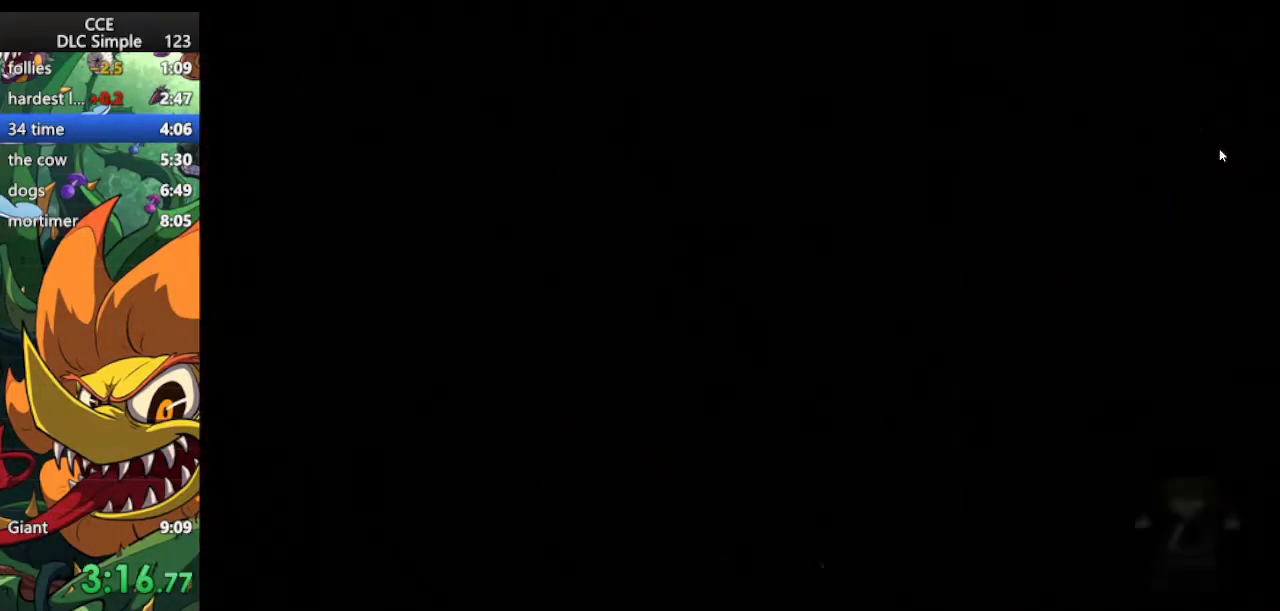
{"keys": [], "events": []}
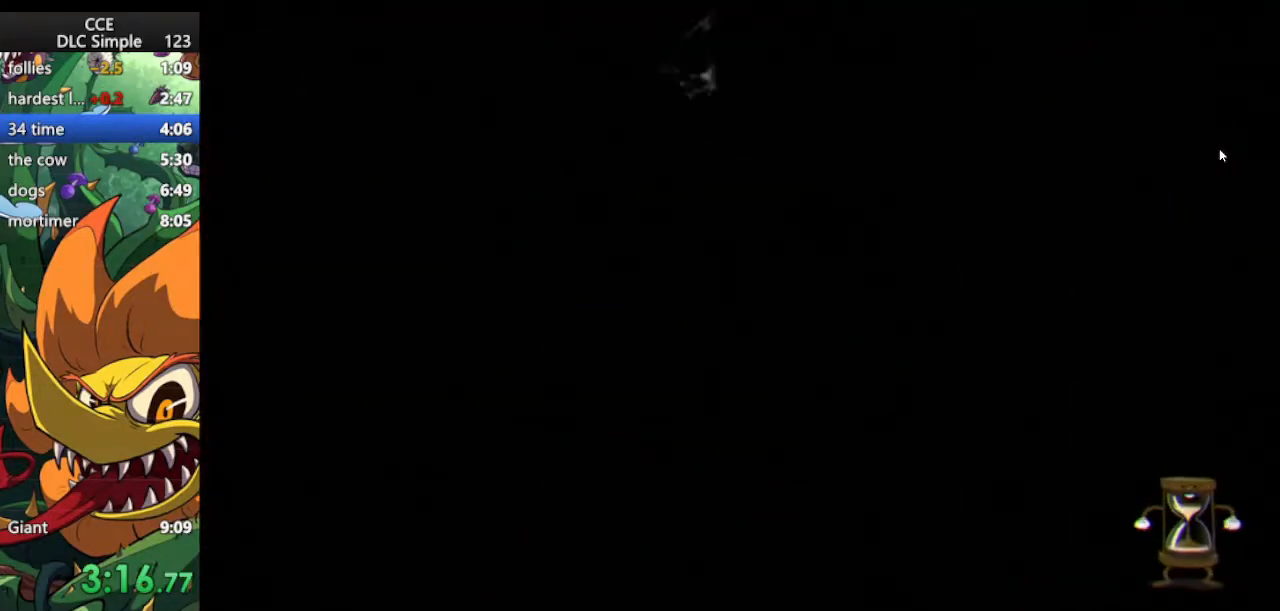
{"keys": [], "events": []}
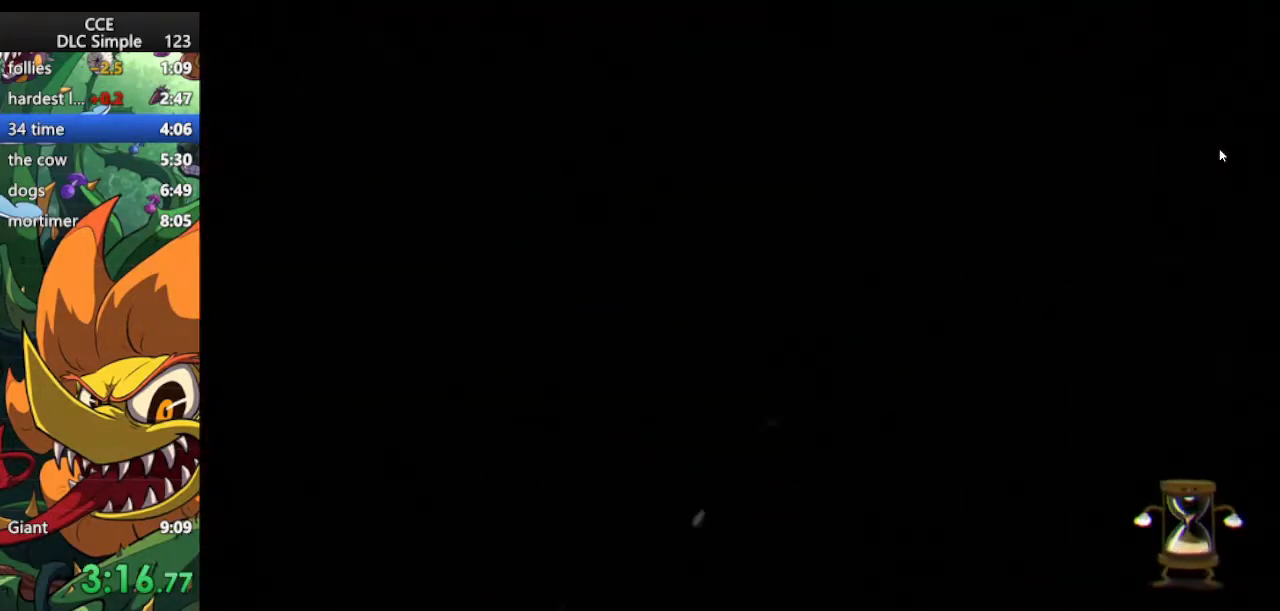
{"keys": [], "events": []}
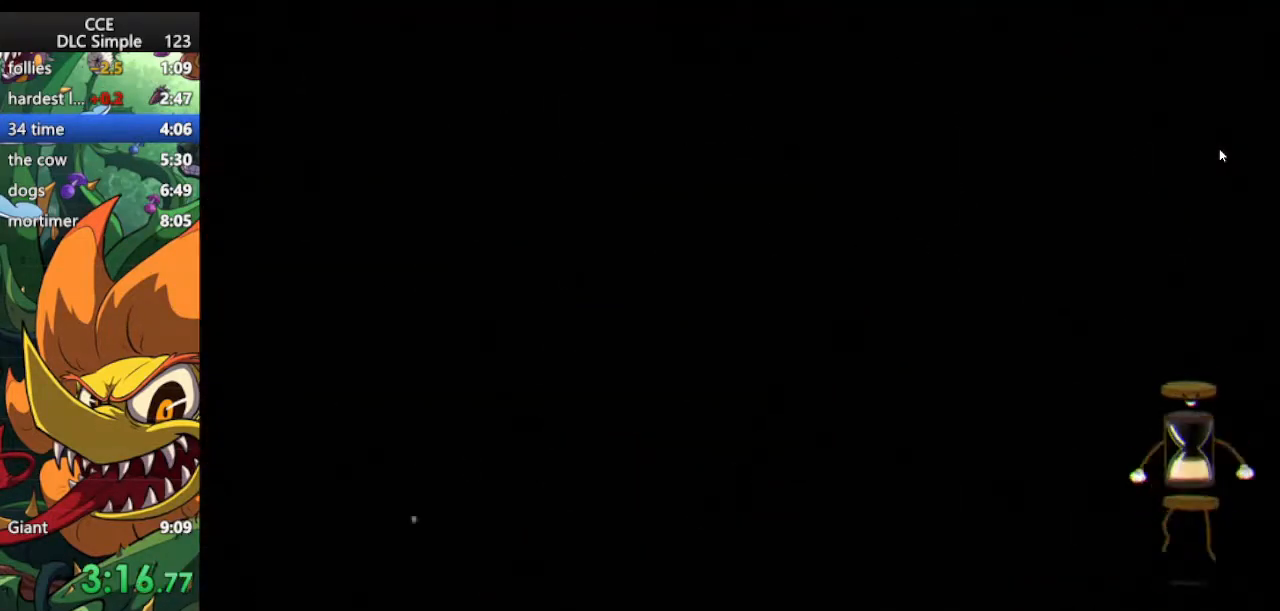
{"keys": [], "events": []}
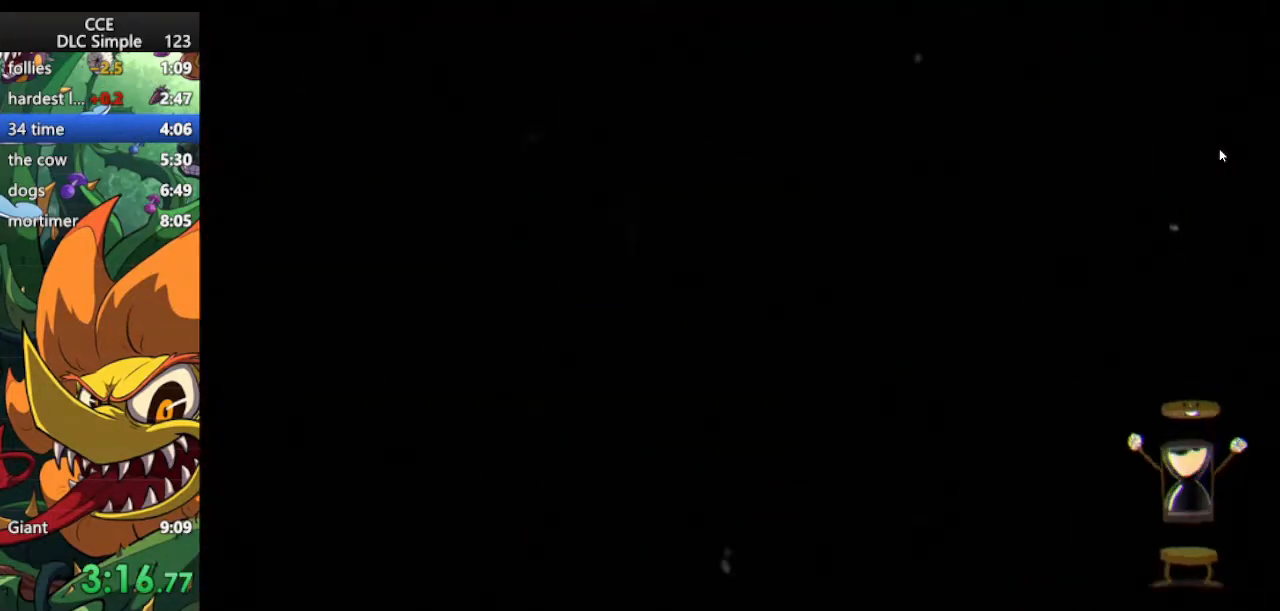
{"keys": [], "events": []}
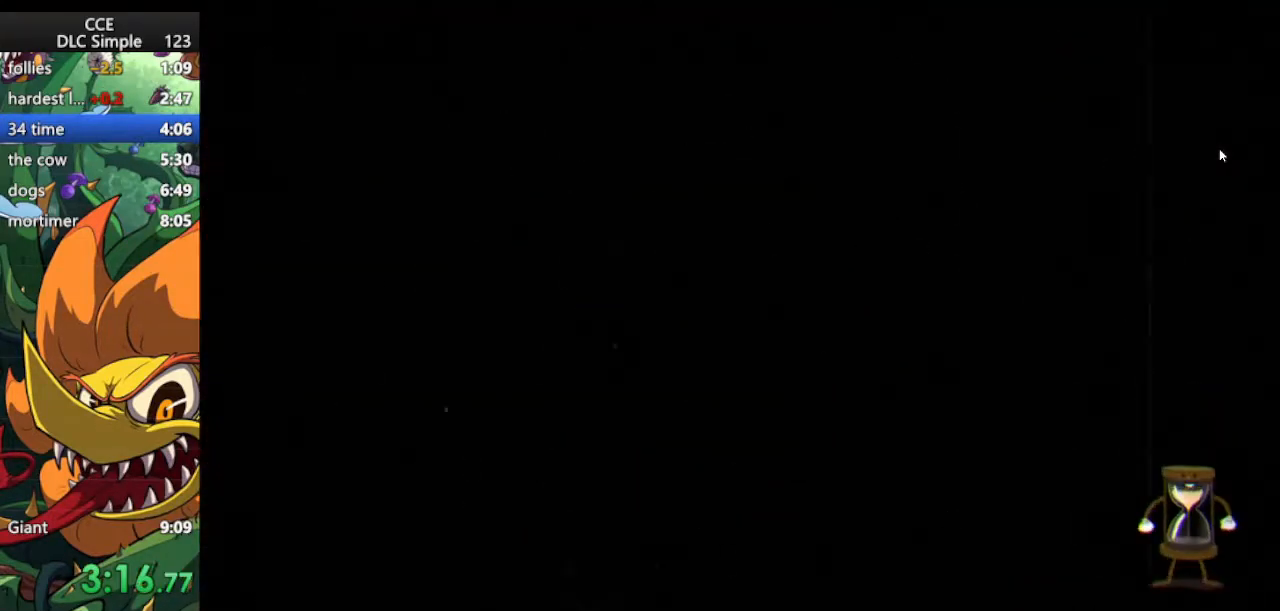
{"keys": [], "events": []}
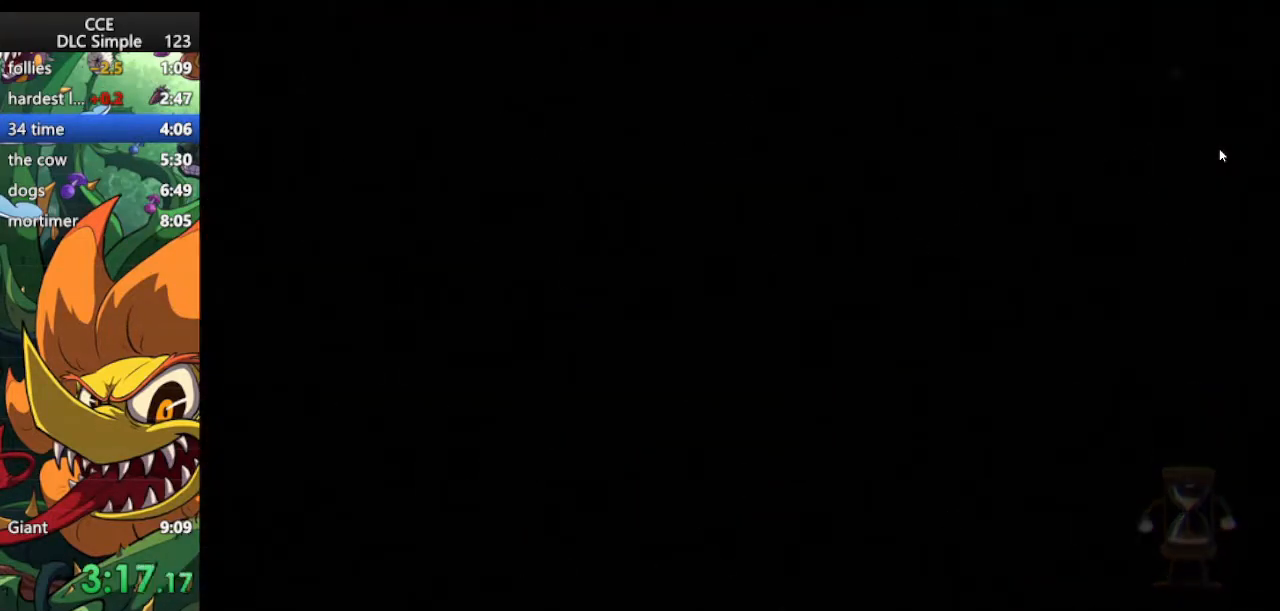
{"keys": ["down", "right"], "events": [[458, "down", "down"], [458, "right", "down"]]}
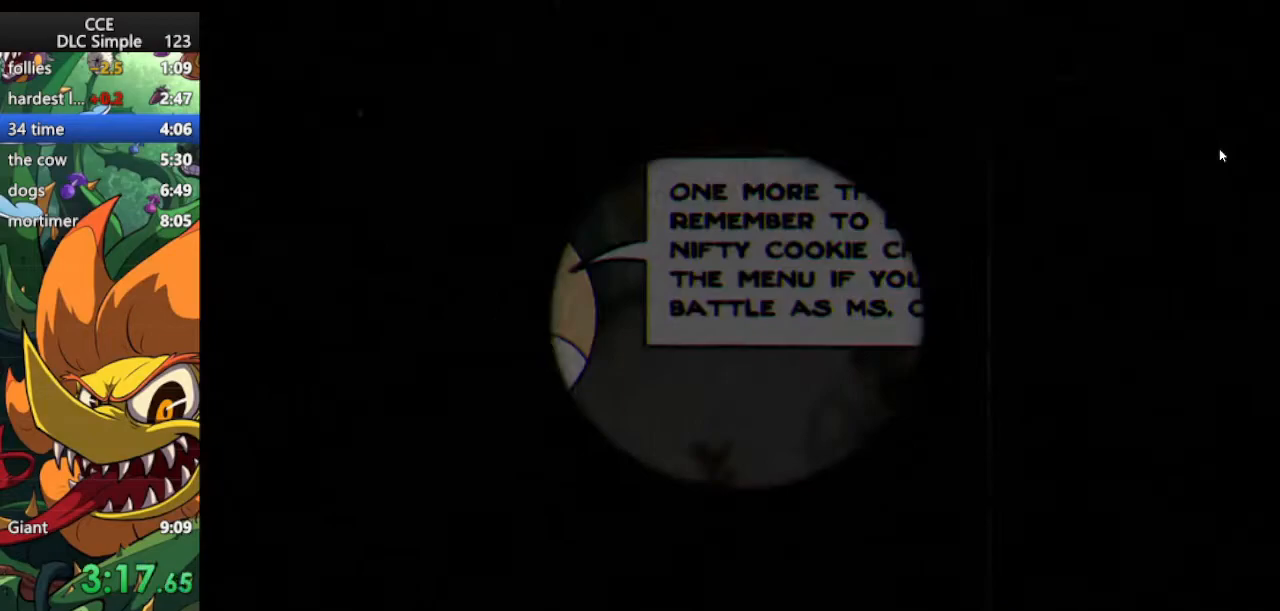
{"keys": [], "events": [[188, "down", "up"], [188, "right", "up"]]}
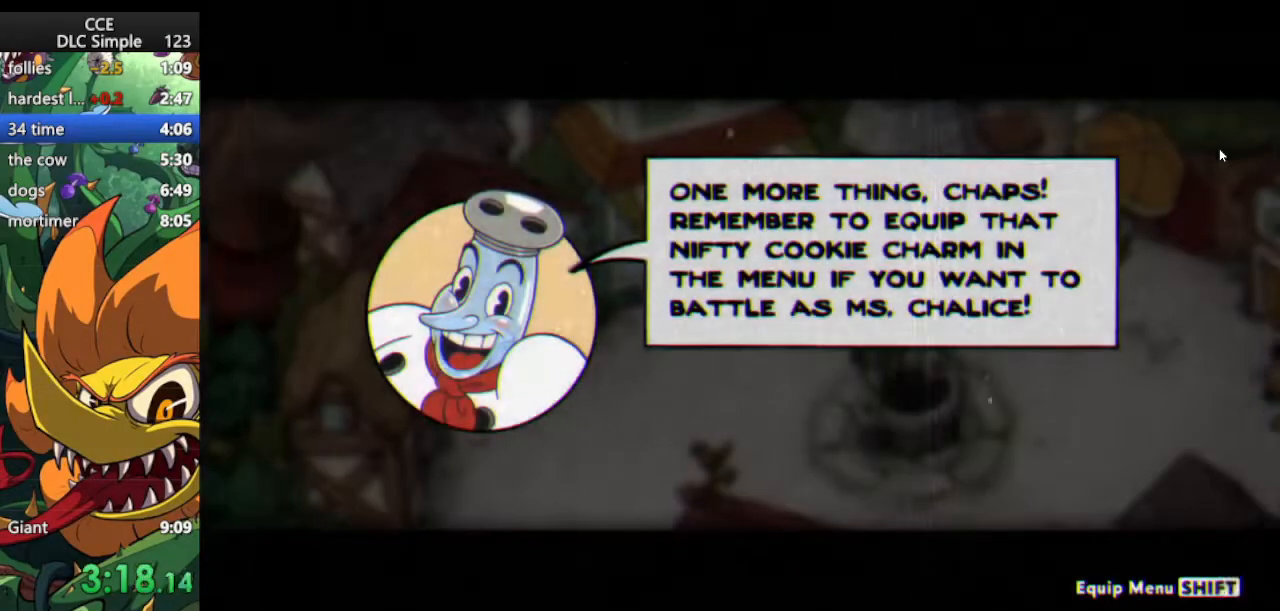
{"keys": [], "events": []}
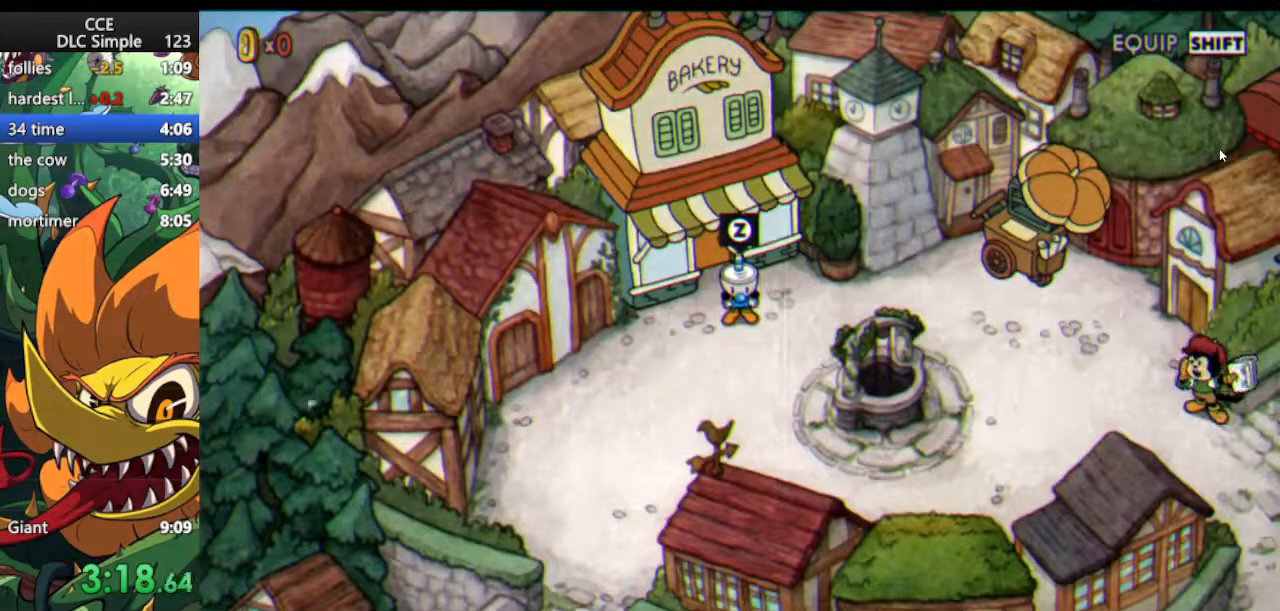
{"keys": ["right"], "events": [[83, "right", "down"], [167, "right", "up"], [229, "right", "down"], [312, "right", "up"], [354, "right", "down"], [417, "right", "up"], [458, "right", "down"]]}
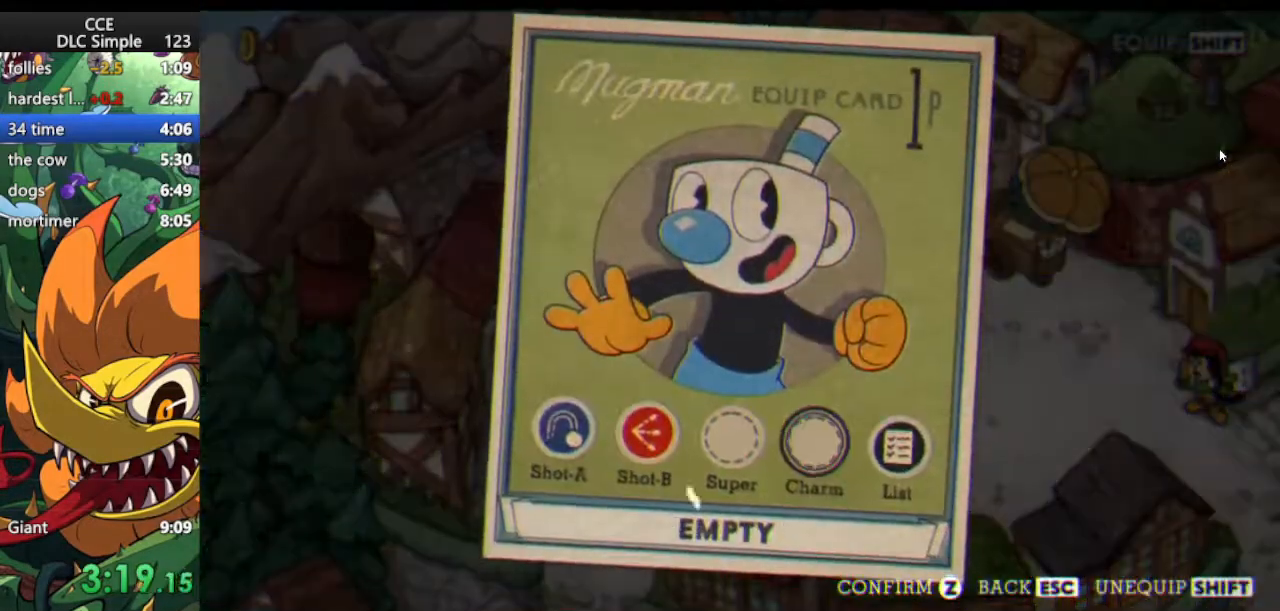
{"keys": ["down"], "events": [[42, "jump", "down"], [42, "right", "up"], [146, "jump", "up"], [292, "right", "down"], [333, "right", "up"], [417, "down", "down"]]}
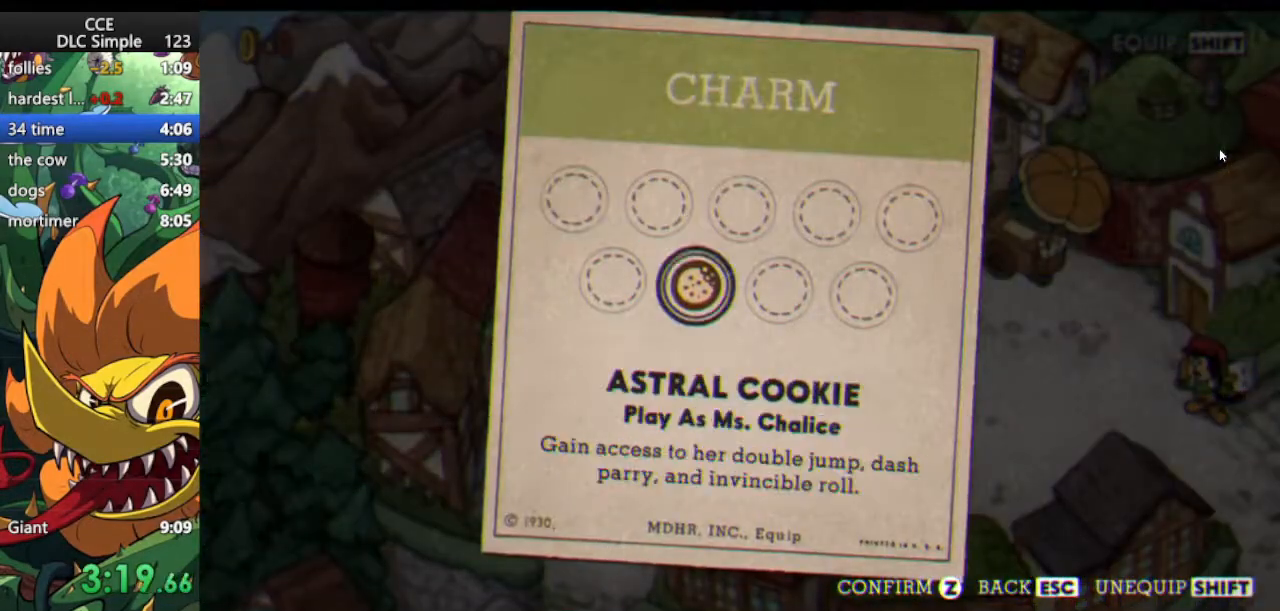
{"keys": [], "events": [[21, "down", "up"], [21, "jump", "down"], [104, "jump", "up"]]}
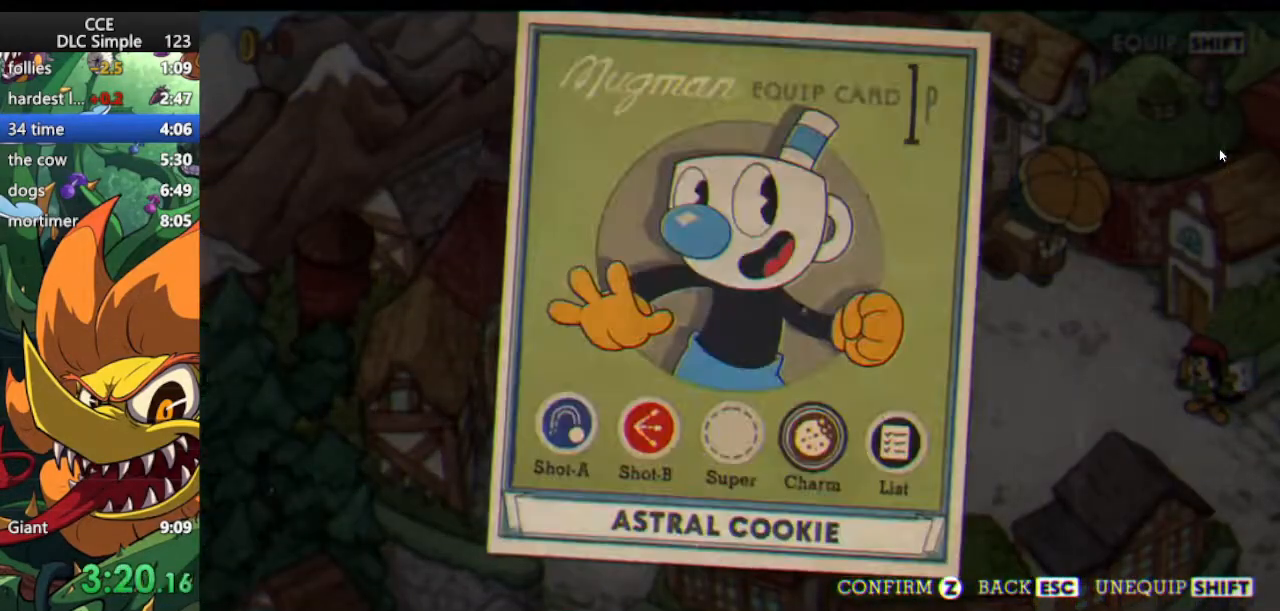
{"keys": [], "events": [[271, "right", "down"], [417, "right", "up"]]}
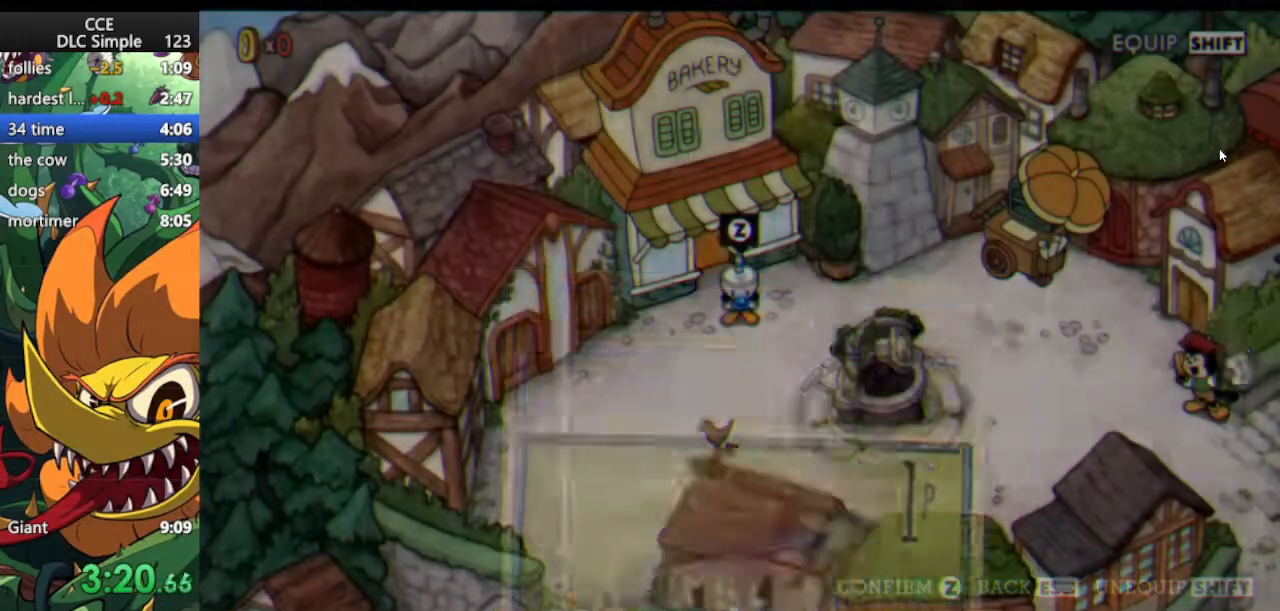
{"keys": ["right"], "events": [[146, "right", "down"]]}
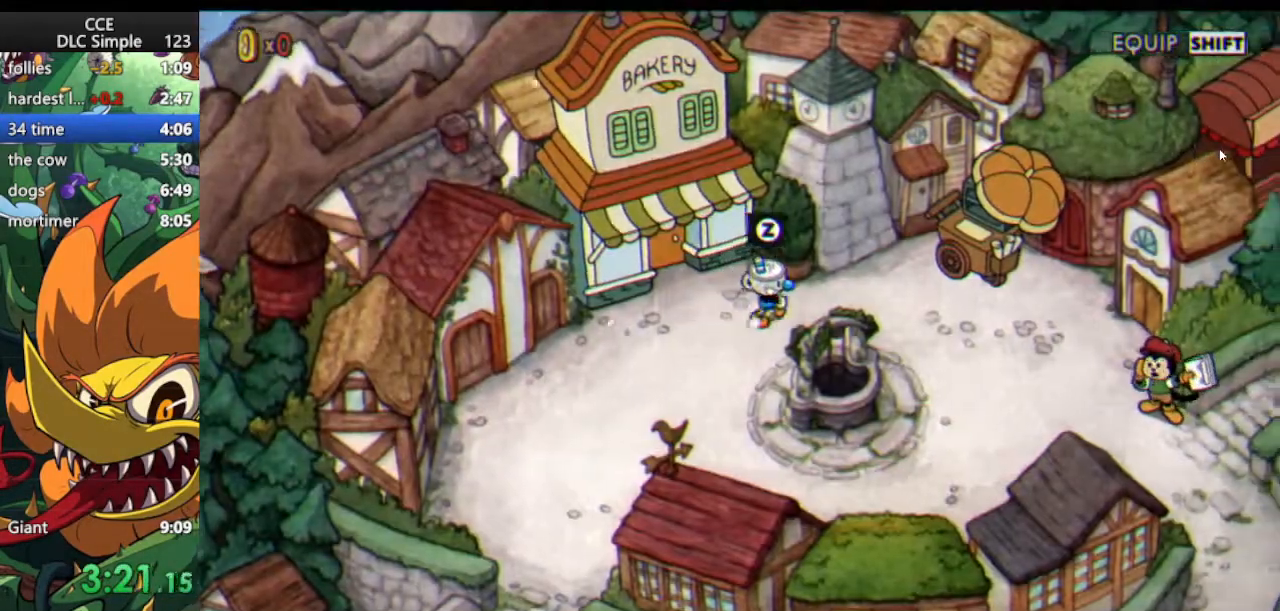
{"keys": ["down", "right"], "events": [[438, "down", "down"]]}
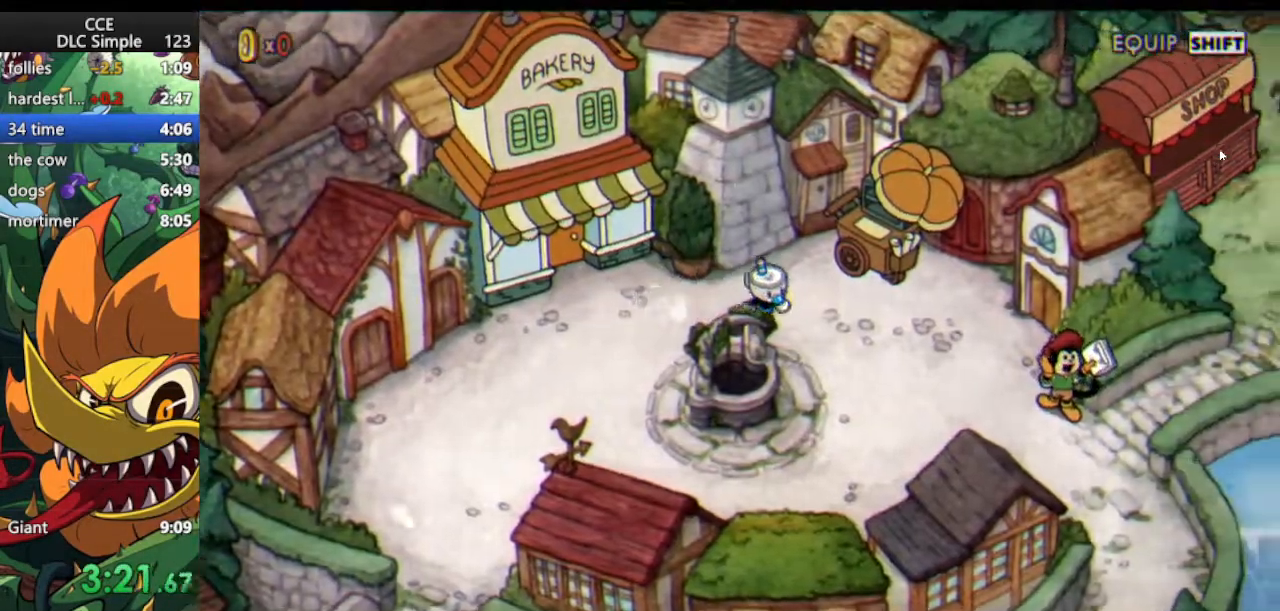
{"keys": ["down", "right"], "events": []}
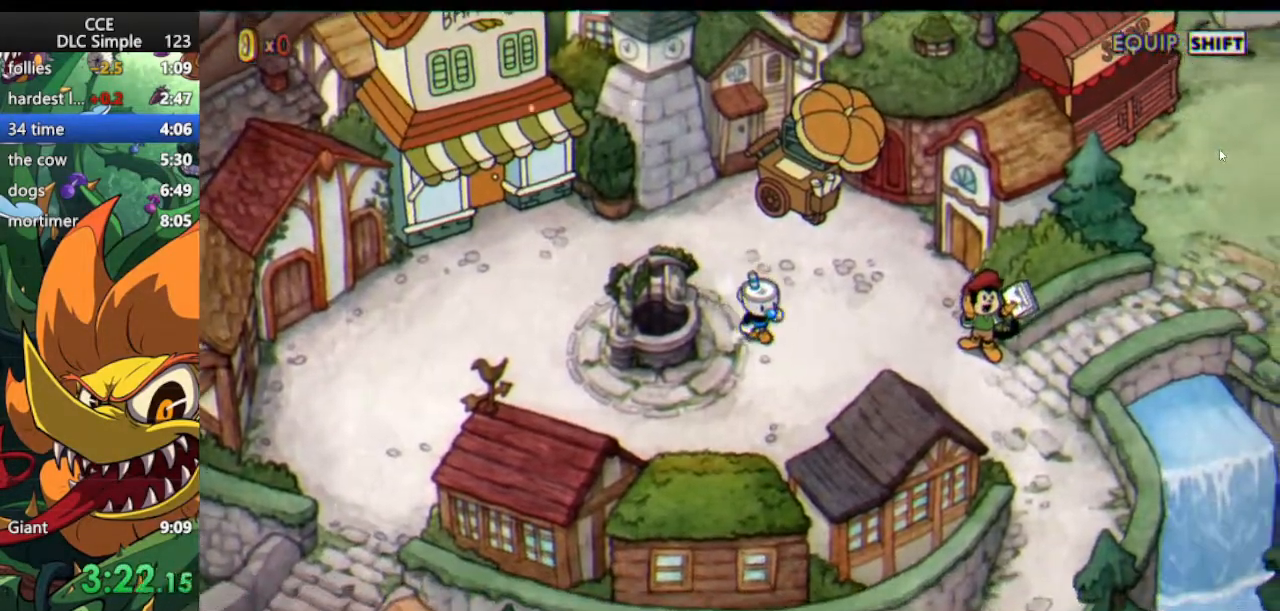
{"keys": ["down", "right"], "events": [[104, "down", "up"], [188, "down", "down"], [292, "down", "up"], [333, "down", "down"], [417, "down", "up"], [479, "down", "down"]]}
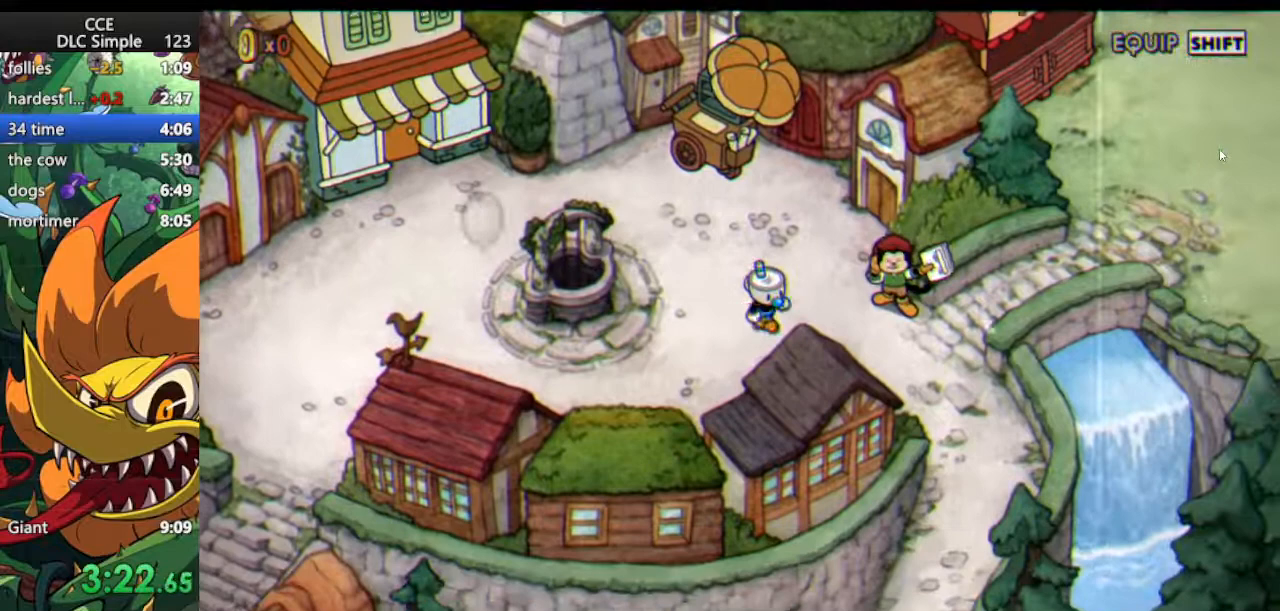
{"keys": ["down", "right"], "events": [[62, "down", "up"], [167, "down", "down"], [250, "down", "up"], [292, "down", "down"], [396, "down", "up"], [438, "down", "down"]]}
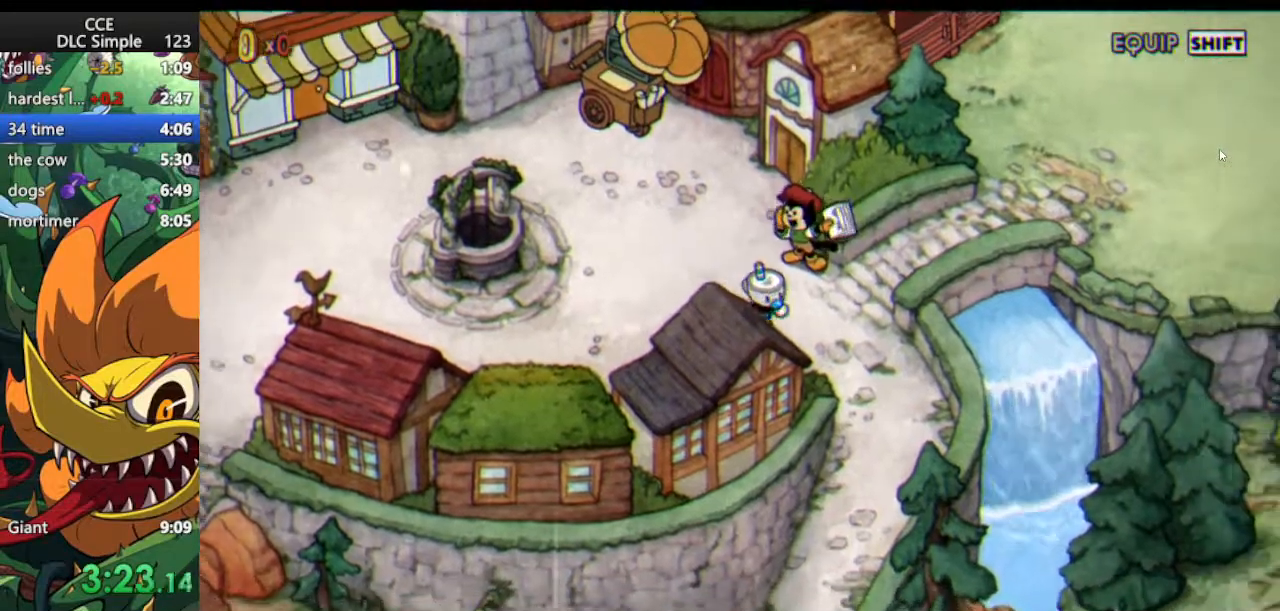
{"keys": ["down", "right"], "events": [[42, "down", "up"], [125, "down", "down"], [167, "down", "up"], [271, "down", "down"], [354, "down", "up"], [417, "down", "down"]]}
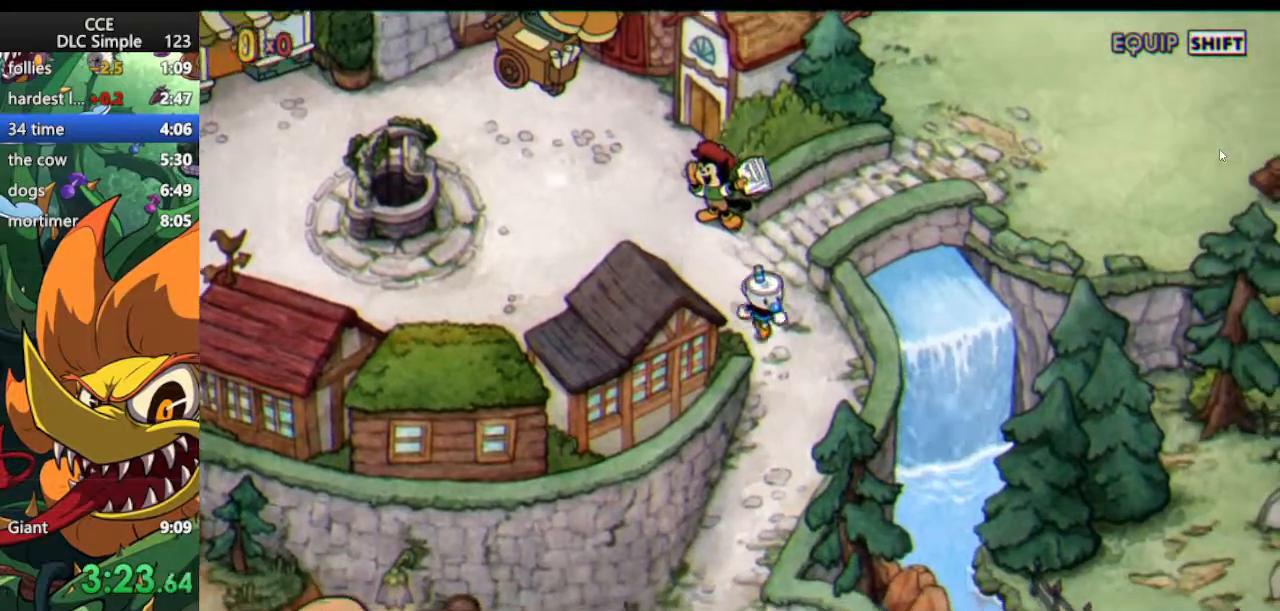
{"keys": ["down"], "events": [[188, "right", "up"]]}
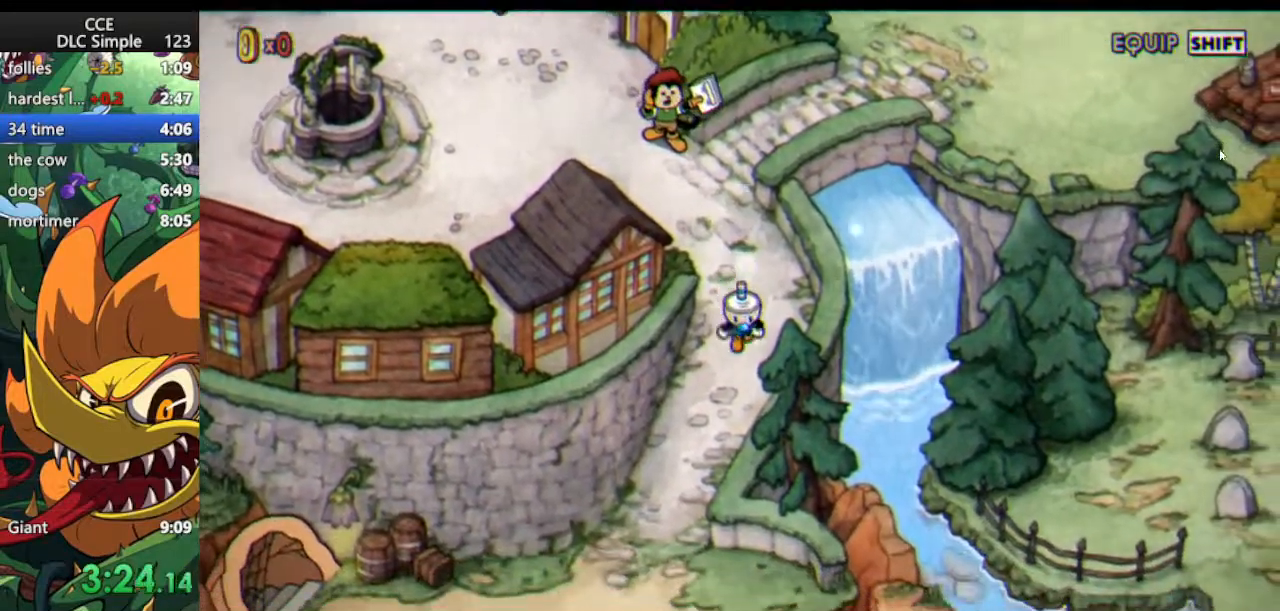
{"keys": ["down", "left"], "events": [[250, "left", "down"]]}
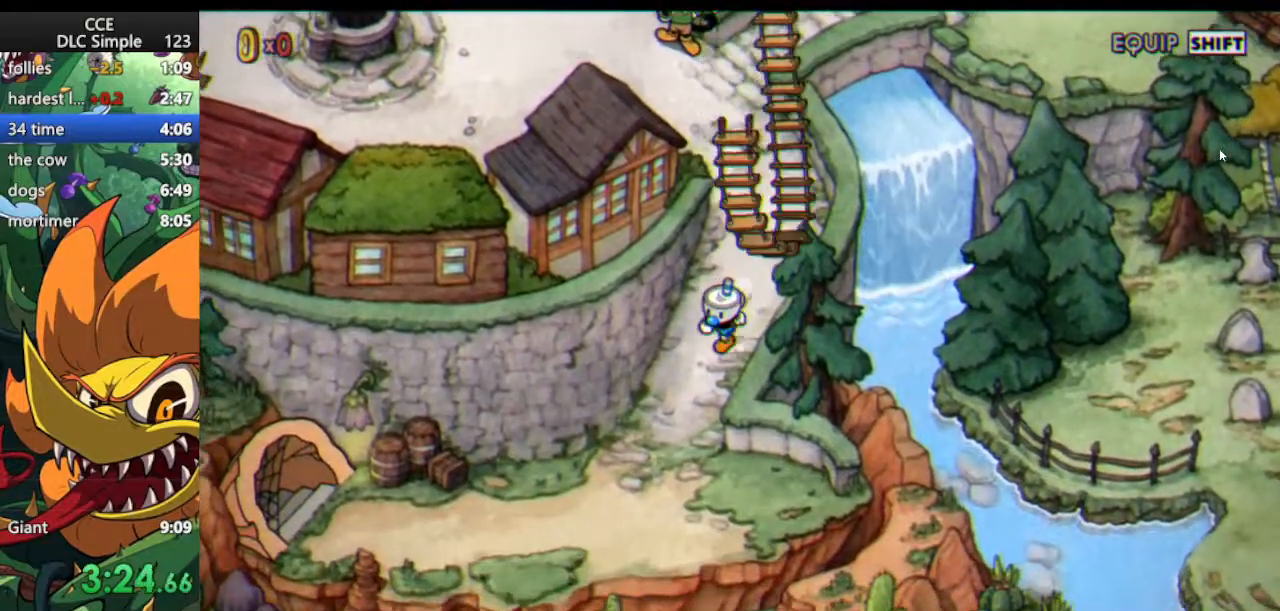
{"keys": ["down", "left"], "events": []}
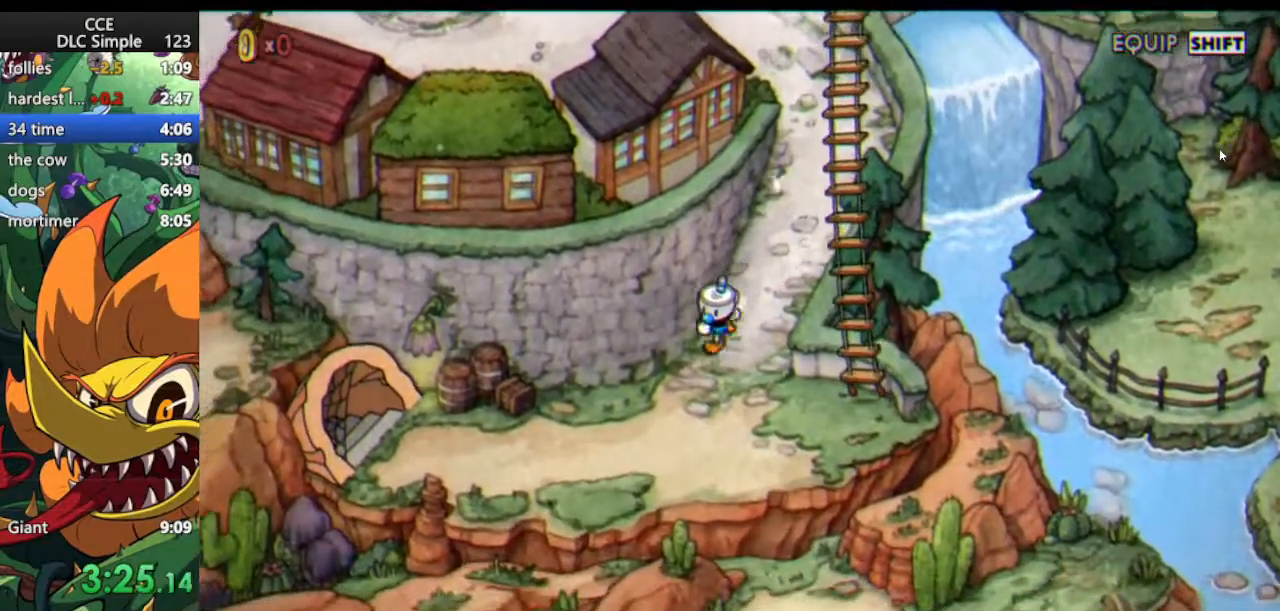
{"keys": ["left"], "events": [[333, "down", "up"]]}
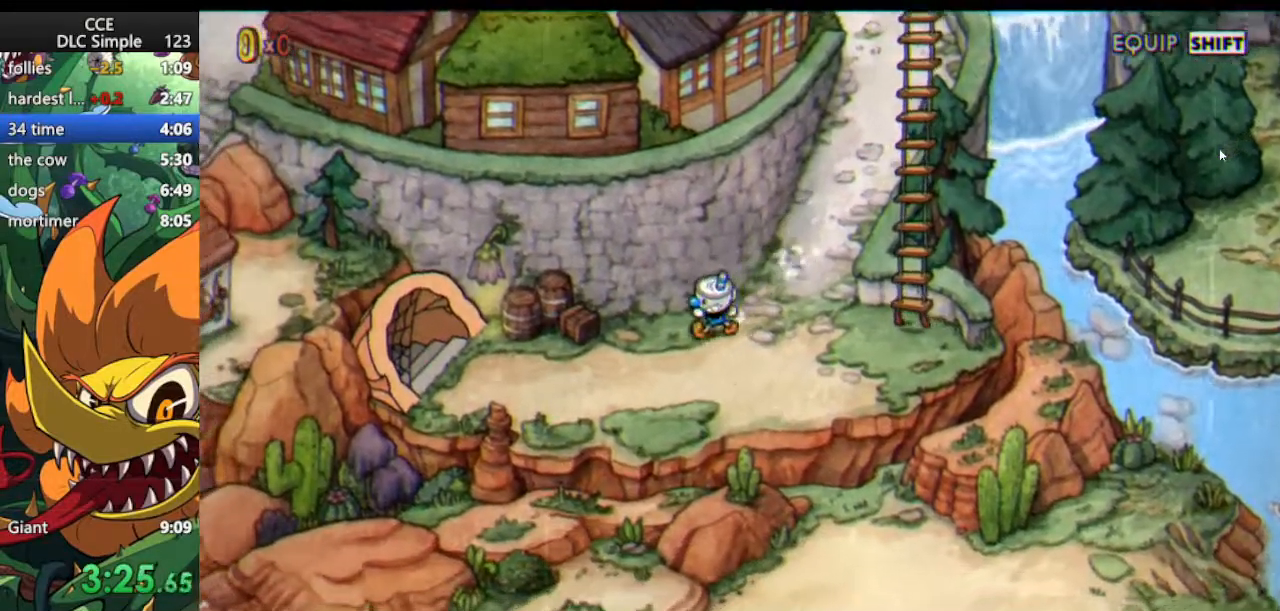
{"keys": ["down", "left"], "events": [[104, "down", "down"], [208, "down", "up"], [250, "down", "down"], [354, "down", "up"], [438, "down", "down"]]}
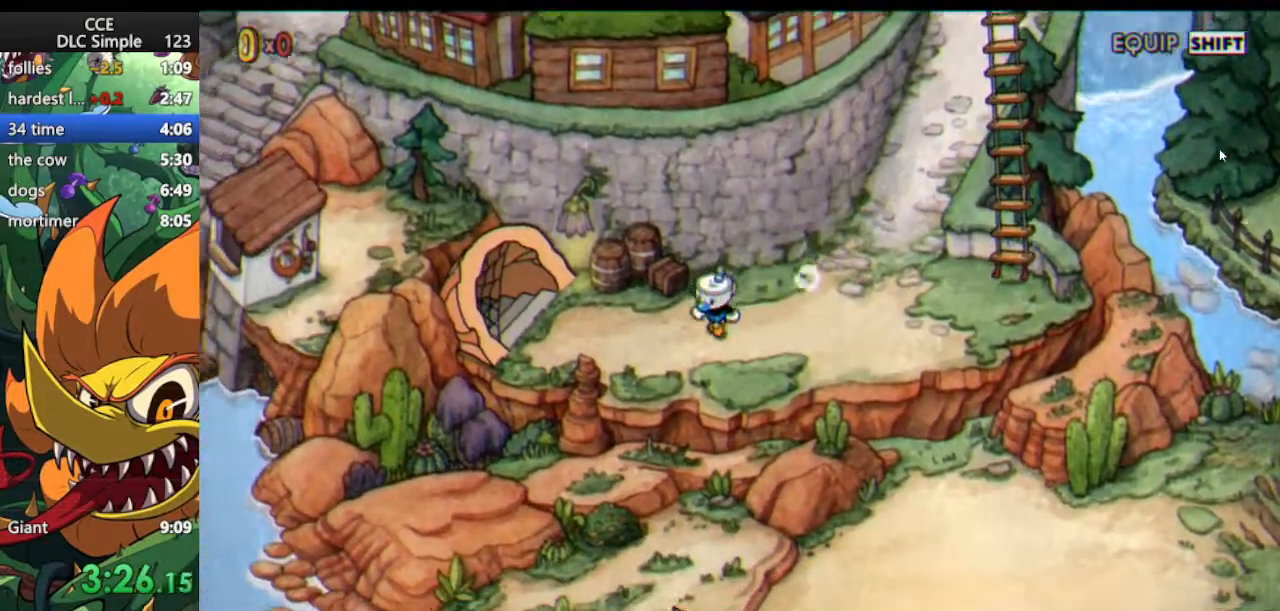
{"keys": ["left"], "events": [[42, "down", "up"]]}
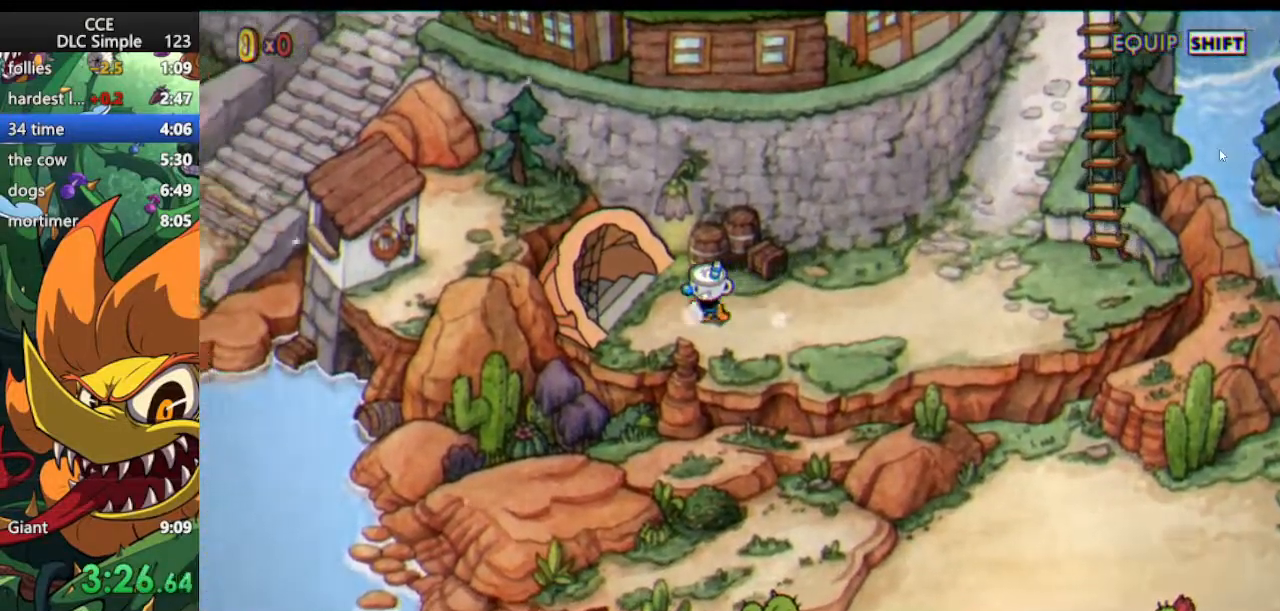
{"keys": [], "events": [[292, "left", "up"], [333, "jump", "down"], [417, "jump", "up"]]}
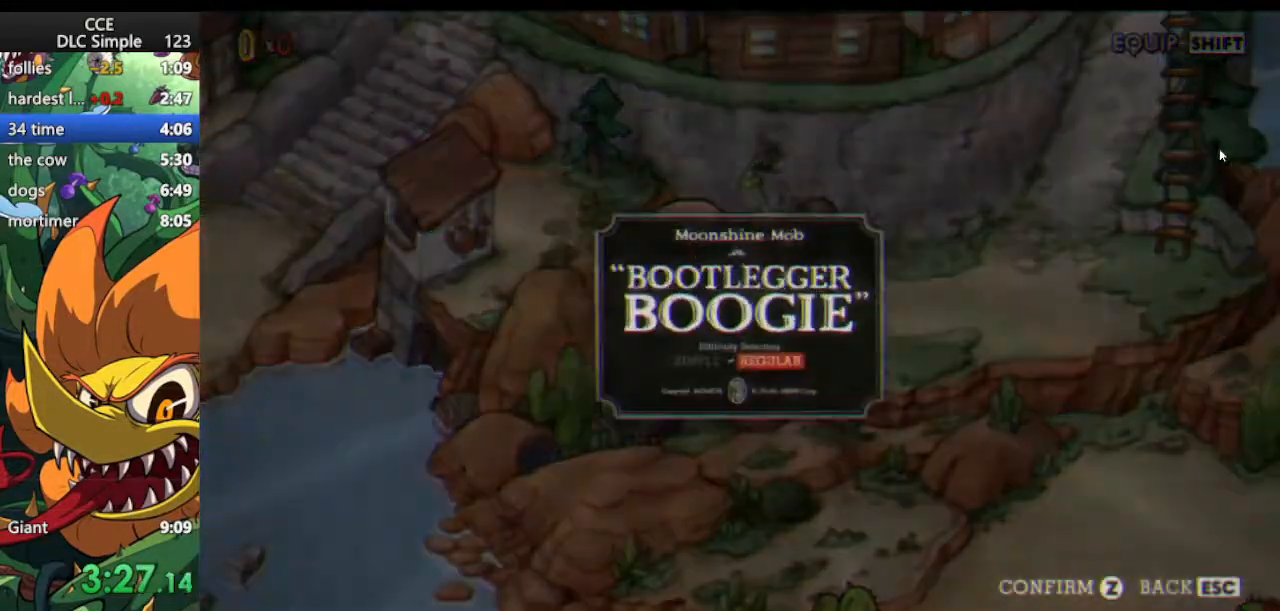
{"keys": [], "events": [[208, "left", "down"], [292, "left", "up"]]}
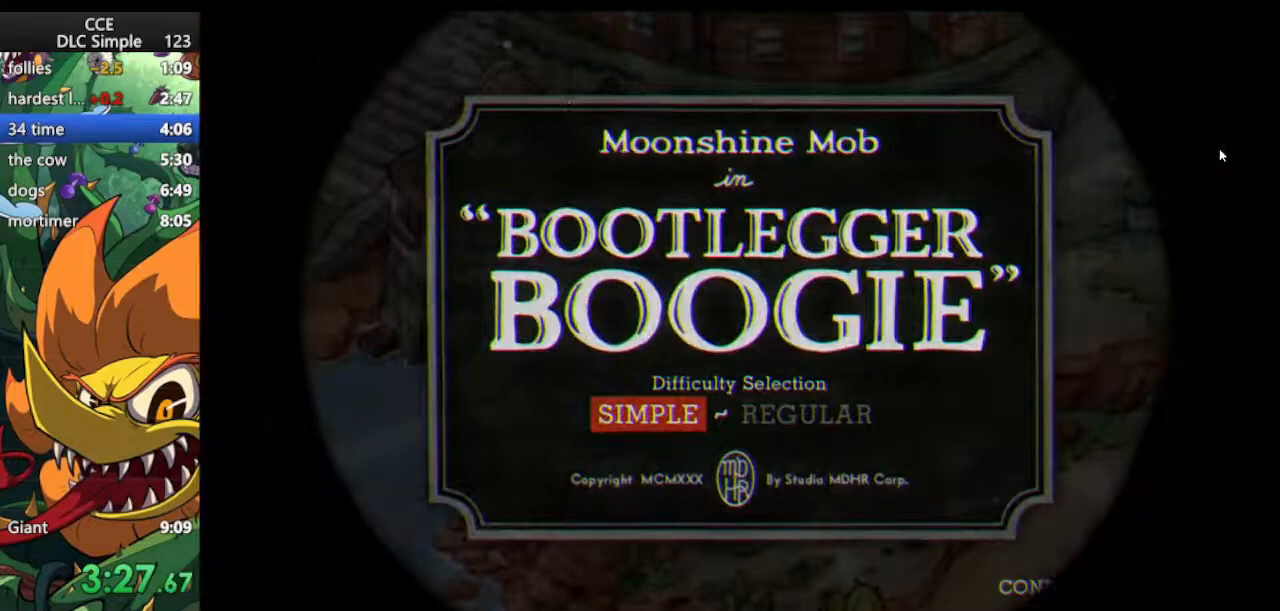
{"keys": [], "events": []}
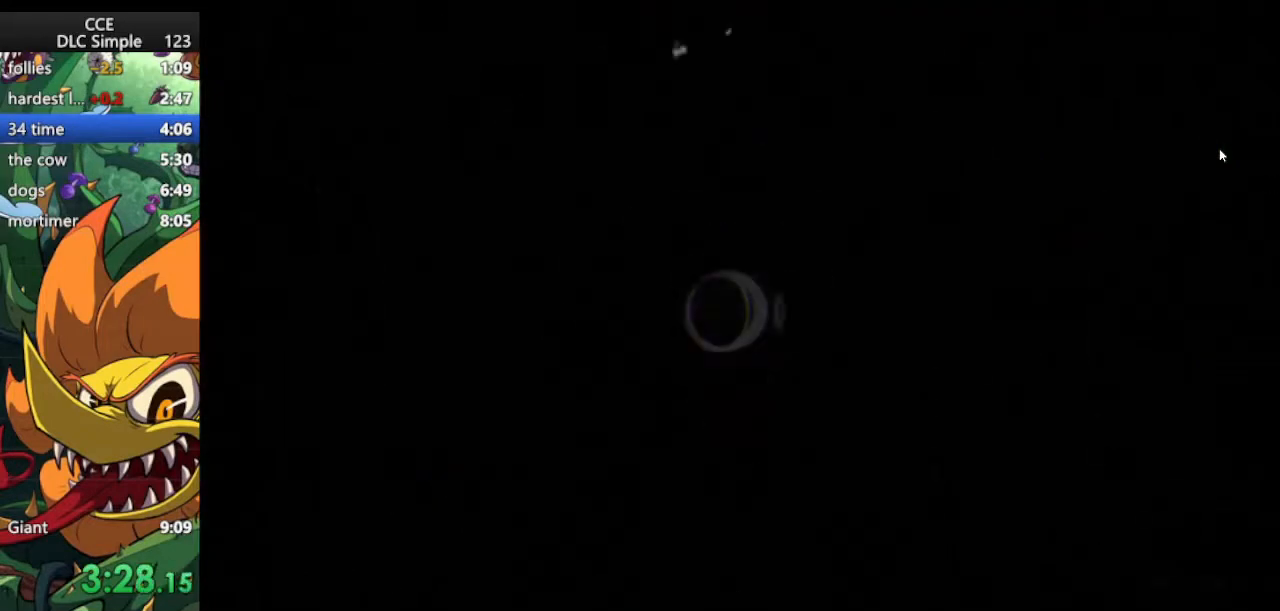
{"keys": [], "events": []}